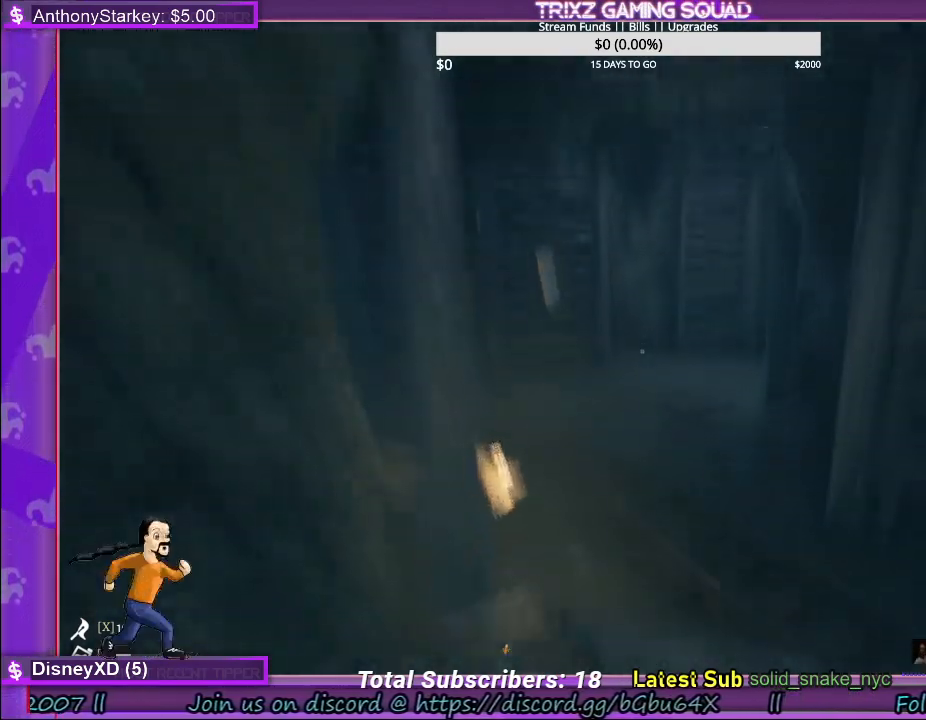
Gameplay with keyboard and mouse; each line is a JSON object with the keys and mouse buttons held at the frame after it. "events" lists presses ("down") and releases ("up") of "a", "ctrl", "d", "e", "f", "q", "r", "s", "shift", "space", "tab", "w", "mouse_left", "mouse_wheel" and "mouse_right" between this image and that frame as [ms after this image, input, new state], when the widget could be followed in between. "mouse_left", "mouse_wheel", "mouse_right" = the "left", "wheel", "right" buttons of the "mouse" list. No other keys are recorded. "wheel" means that the mouse wheel is clicked or scrolled. Mouse movement is not recorded. Not read: other_keys.
{"keys": ["d", "shift", "w"], "mouse": [], "events": []}
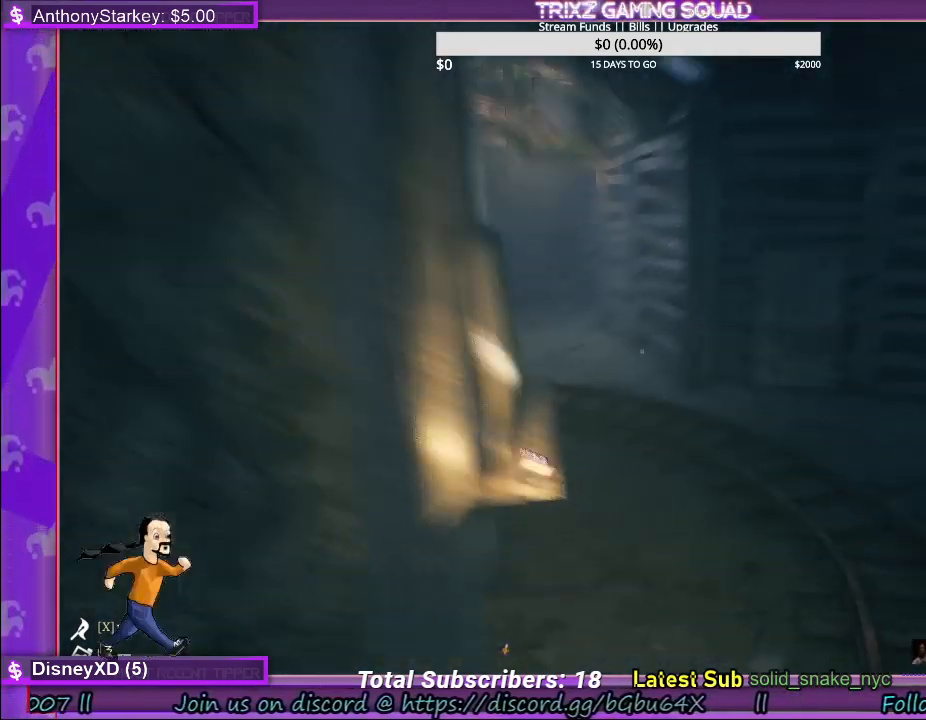
{"keys": ["d", "w"], "mouse": [], "events": [[417, "shift", "up"]]}
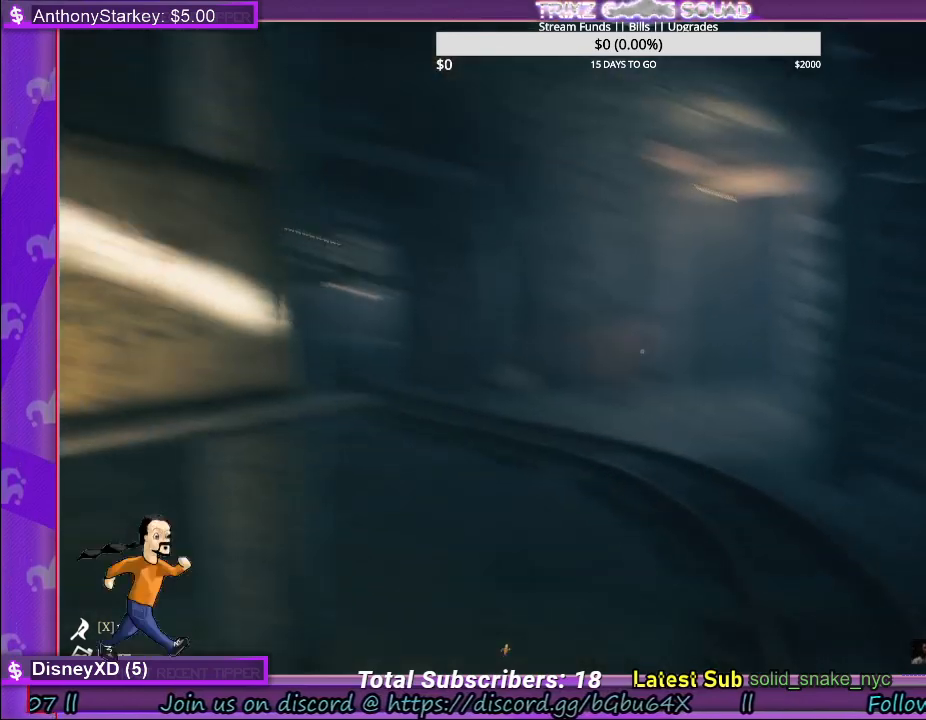
{"keys": [], "mouse": [], "events": [[167, "w", "up"], [183, "d", "up"]]}
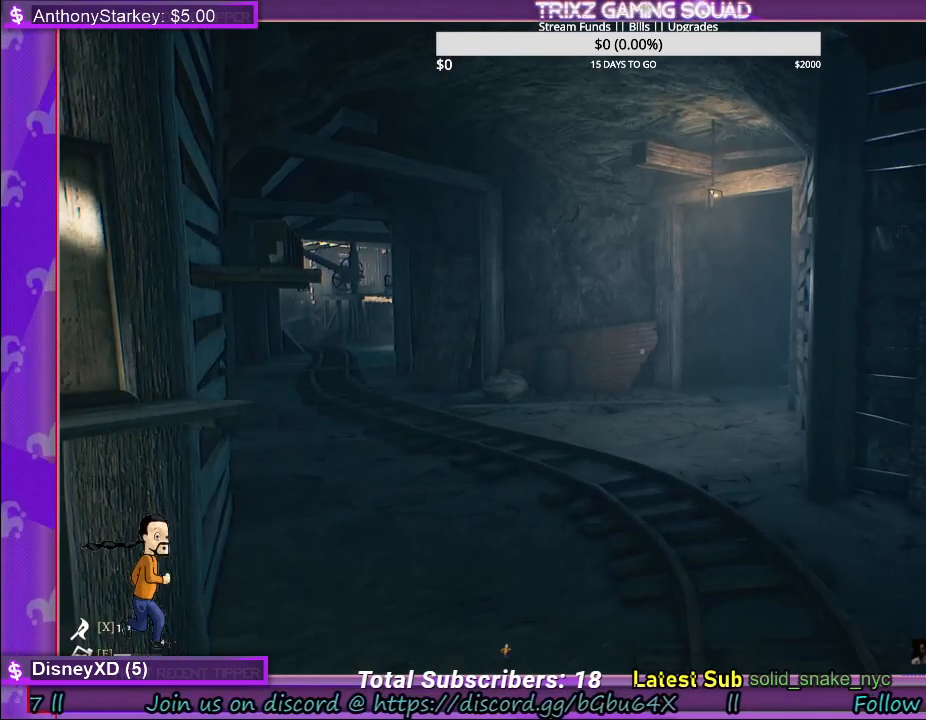
{"keys": [], "mouse": [], "events": []}
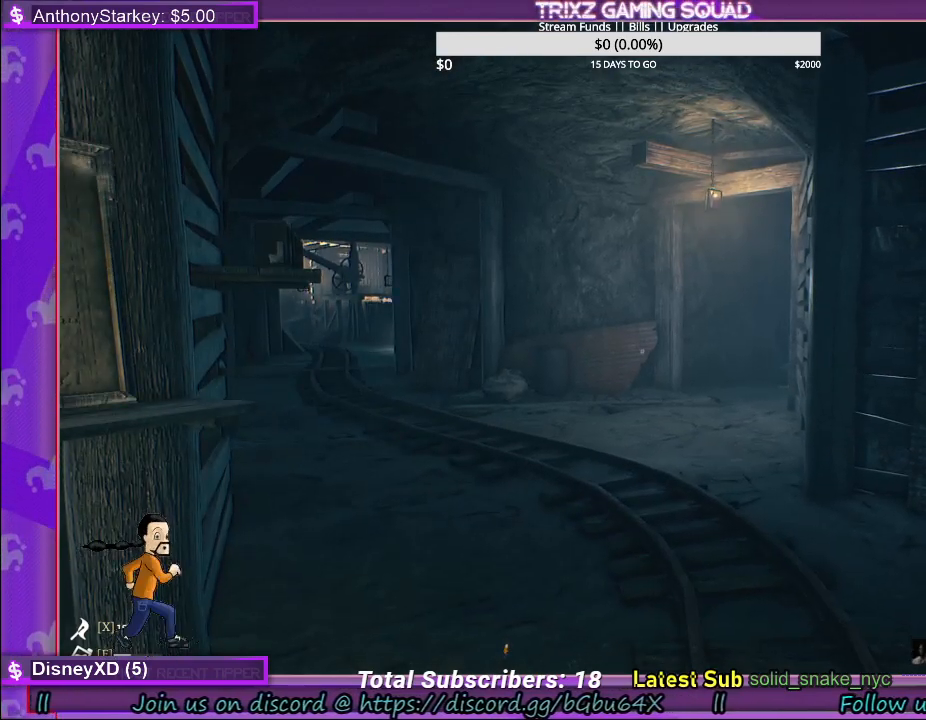
{"keys": ["a", "s"], "mouse": [], "events": [[350, "s", "down"], [383, "a", "down"]]}
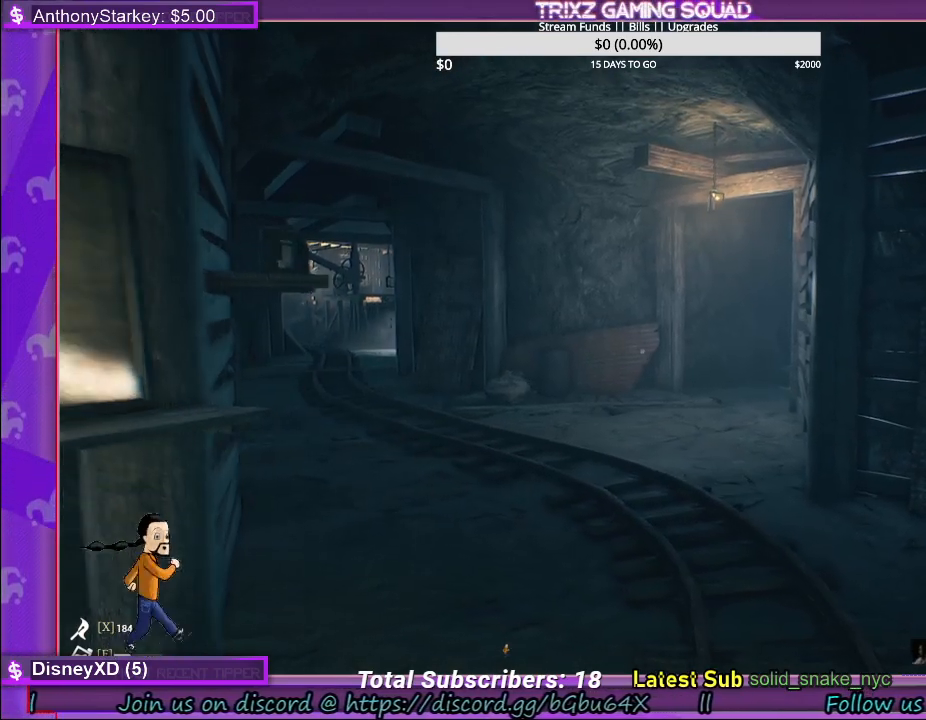
{"keys": ["a", "s"], "mouse": [], "events": []}
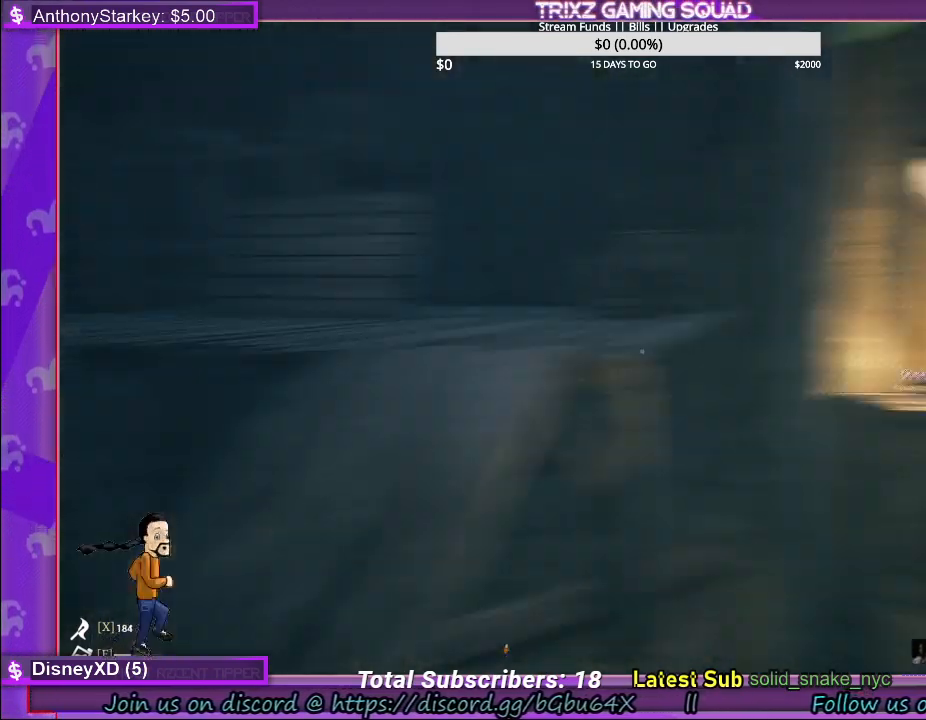
{"keys": ["a", "w"], "mouse": []}
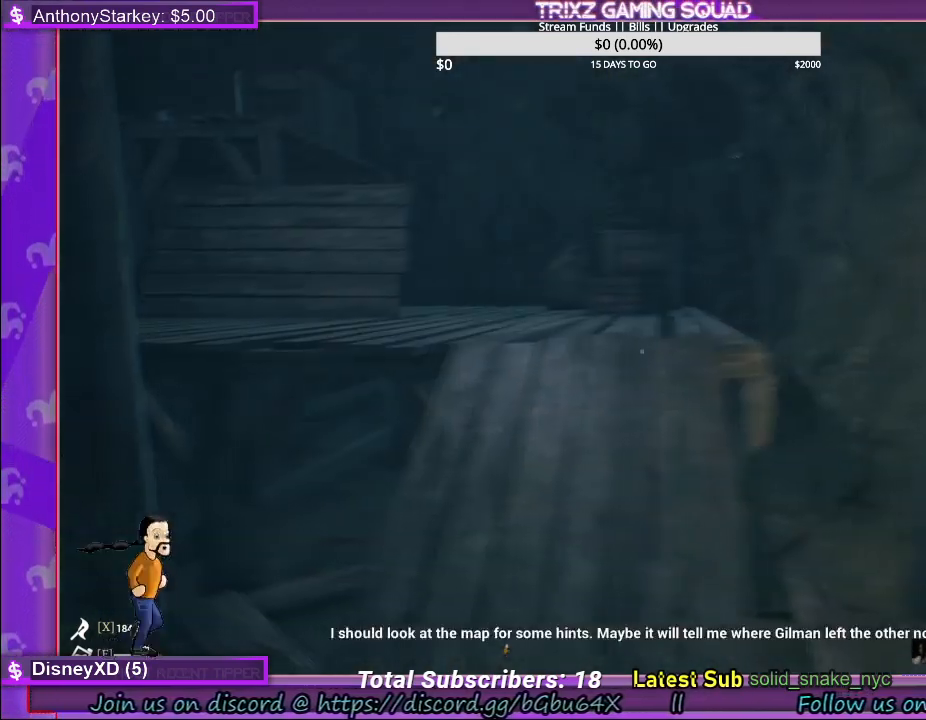
{"keys": [], "mouse": [], "events": [[50, "a", "up"], [233, "w", "up"]]}
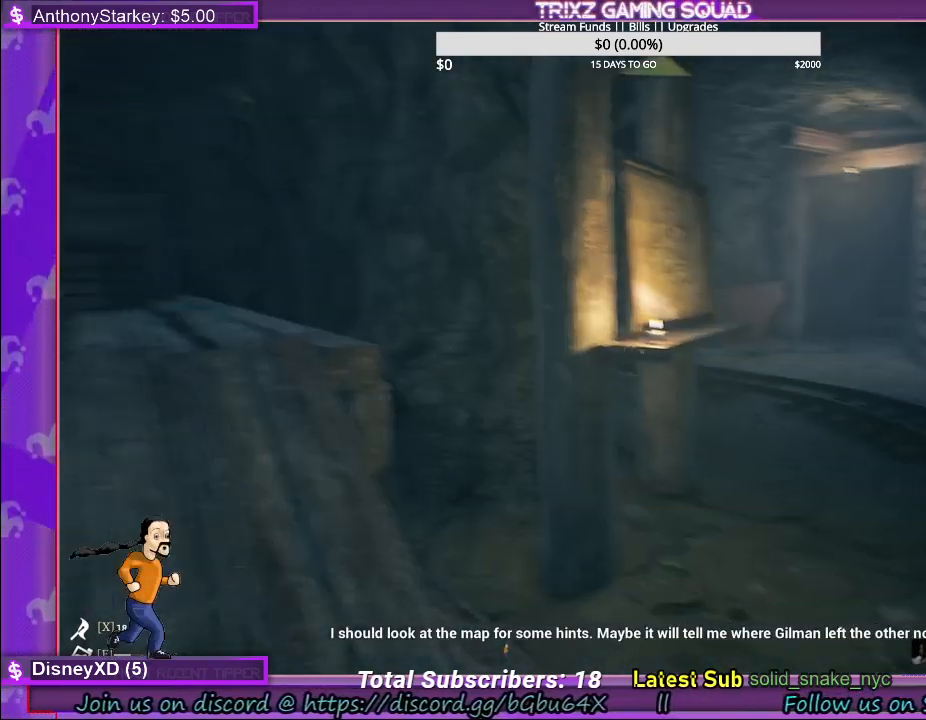
{"keys": [], "mouse": [], "events": []}
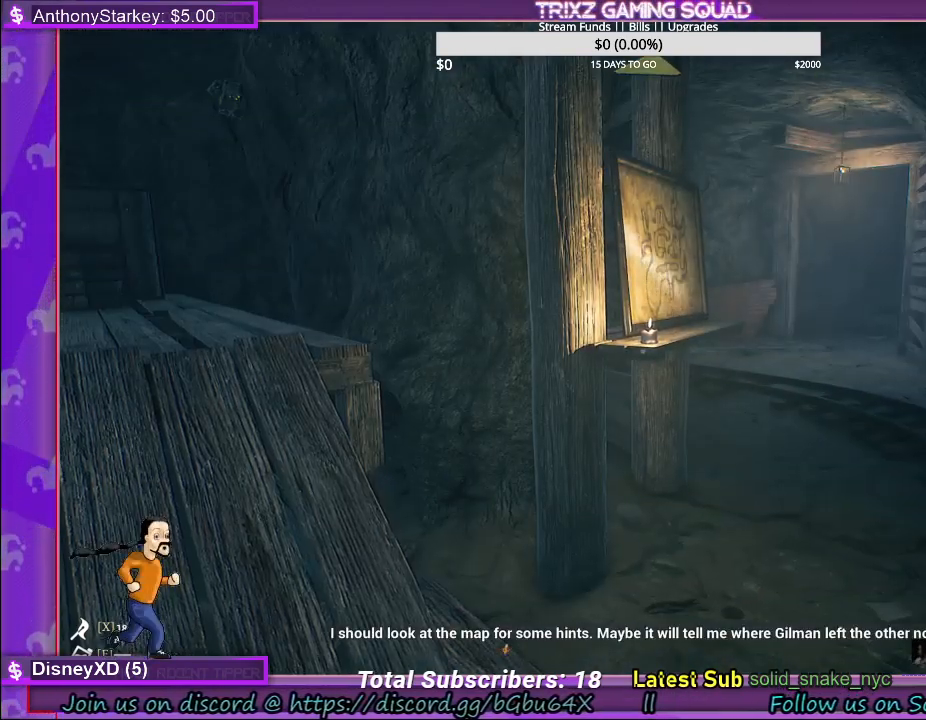
{"keys": ["w"], "mouse": [], "events": [[500, "w", "down"]]}
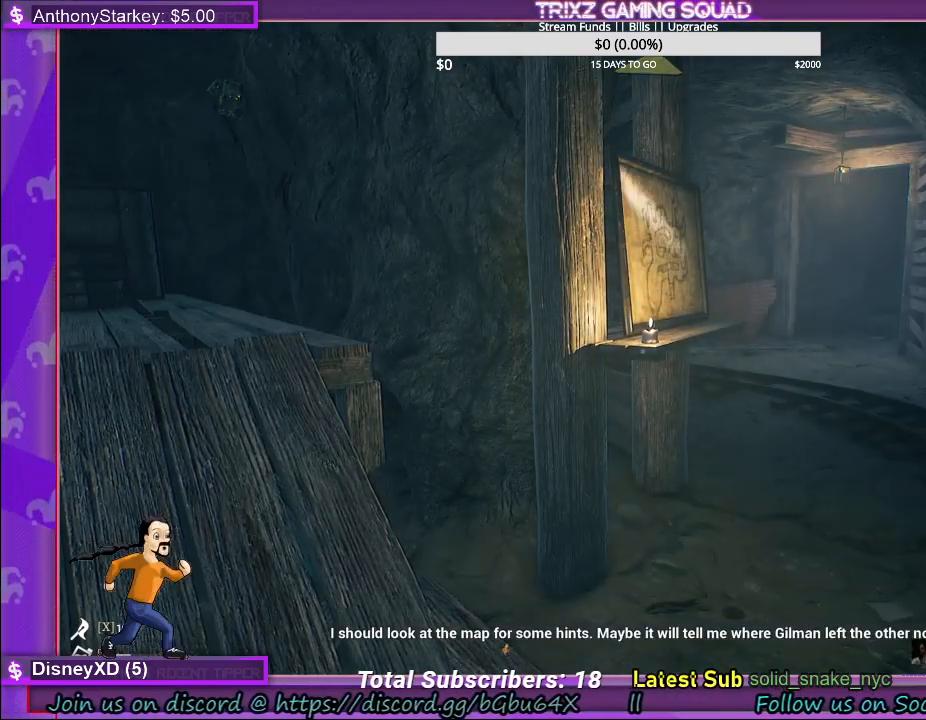
{"keys": [], "mouse": [], "events": [[267, "a", "down"], [433, "a", "up"], [500, "w", "up"]]}
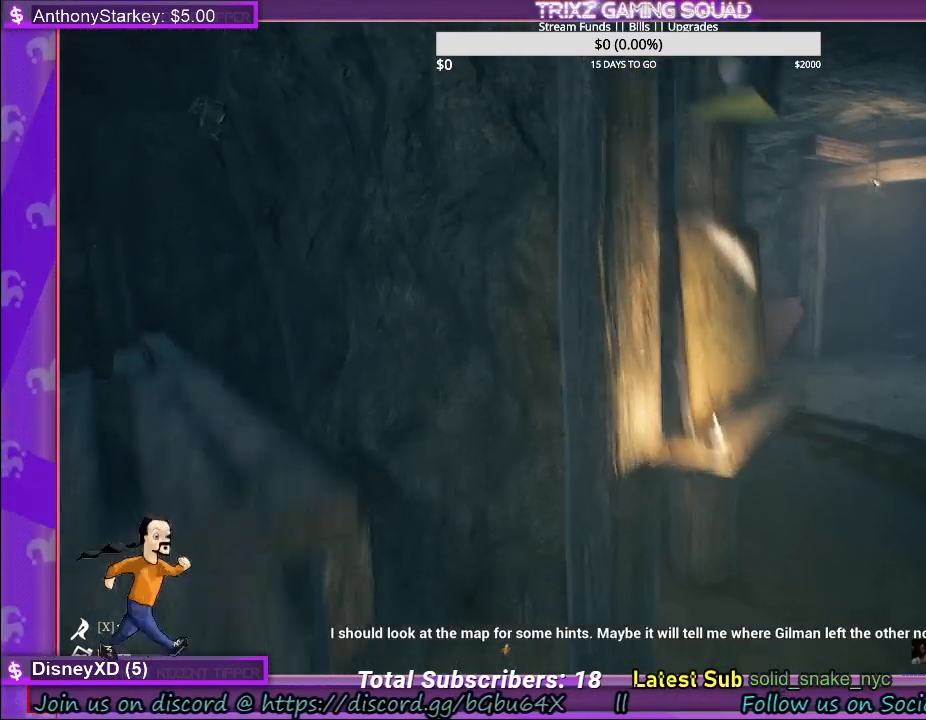
{"keys": ["w"], "mouse": [], "events": [[100, "a", "down"], [100, "w", "down"], [217, "a", "up"]]}
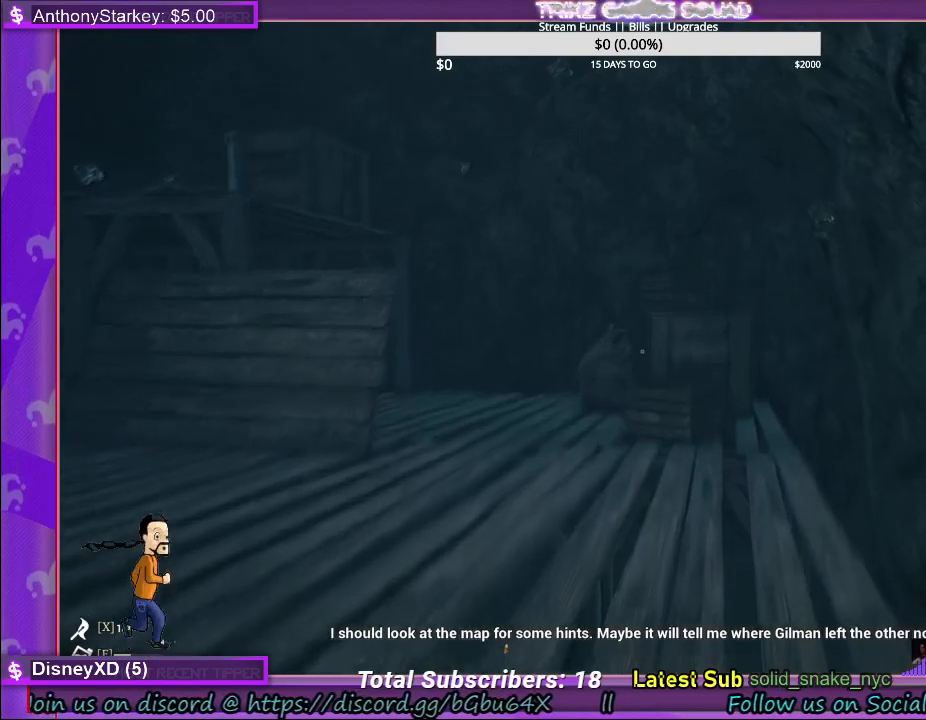
{"keys": ["w"], "mouse": [], "events": [[150, "a", "down"], [267, "a", "up"]]}
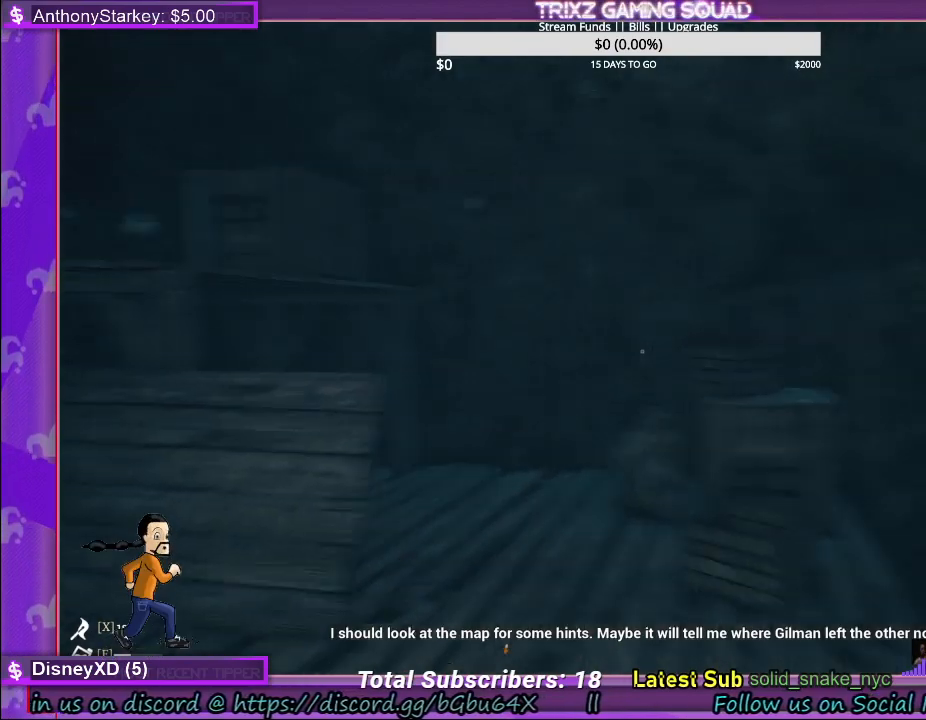
{"keys": ["w"], "mouse": [], "events": []}
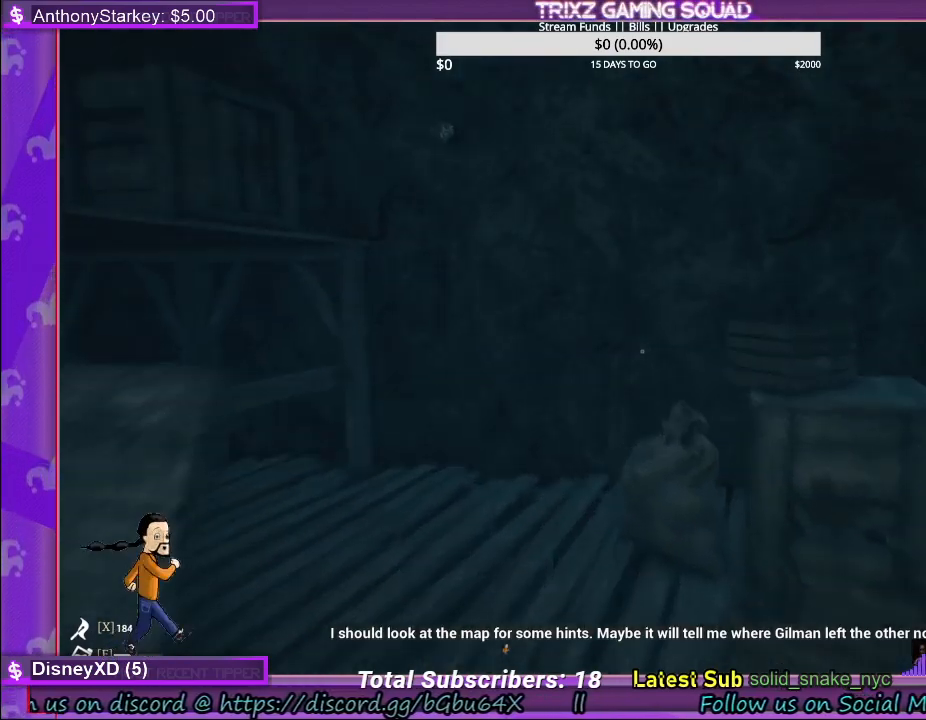
{"keys": ["d", "shift", "w"], "mouse": [], "events": [[83, "shift", "down"], [217, "space", "down"], [333, "space", "up"], [400, "d", "down"]]}
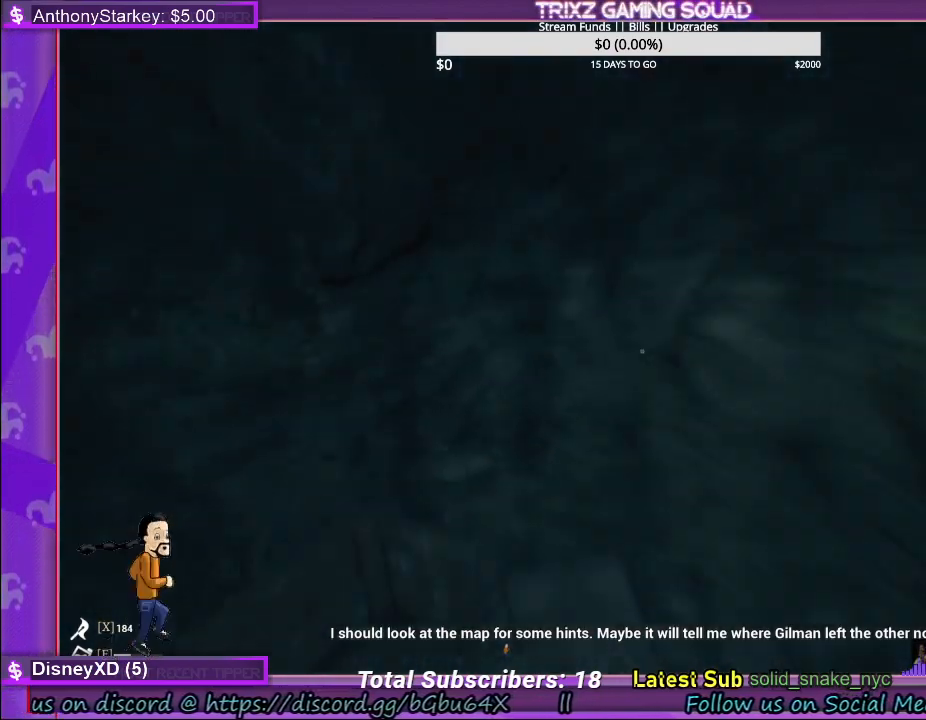
{"keys": [], "mouse": [], "events": [[183, "shift", "up"], [267, "w", "up"], [283, "d", "up"]]}
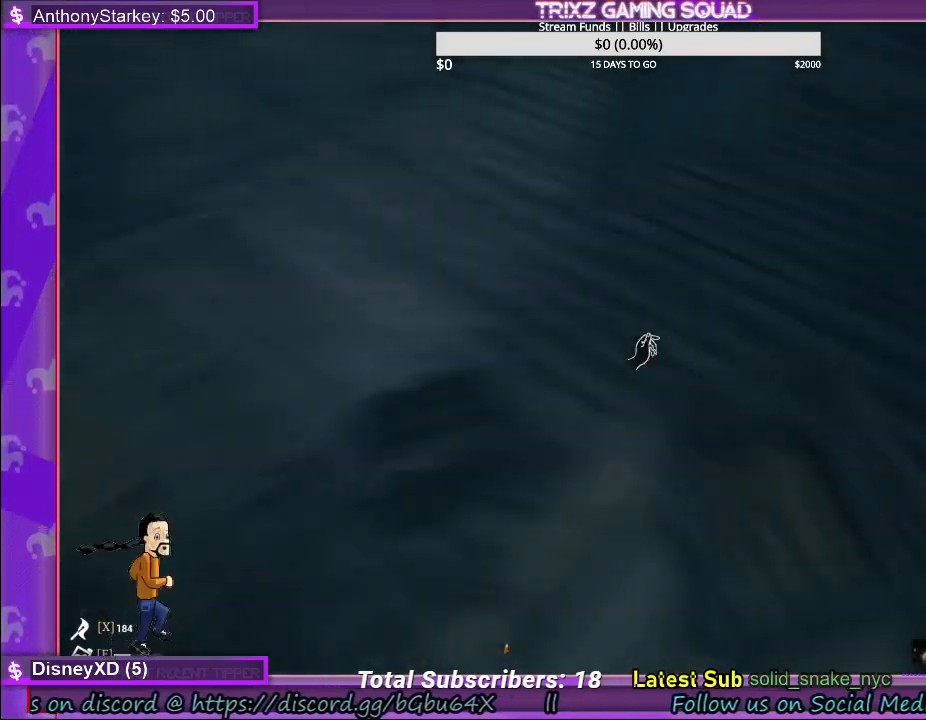
{"keys": ["shift", "space", "w"], "mouse": [], "events": [[83, "w", "down"], [167, "shift", "down"], [450, "space", "down"]]}
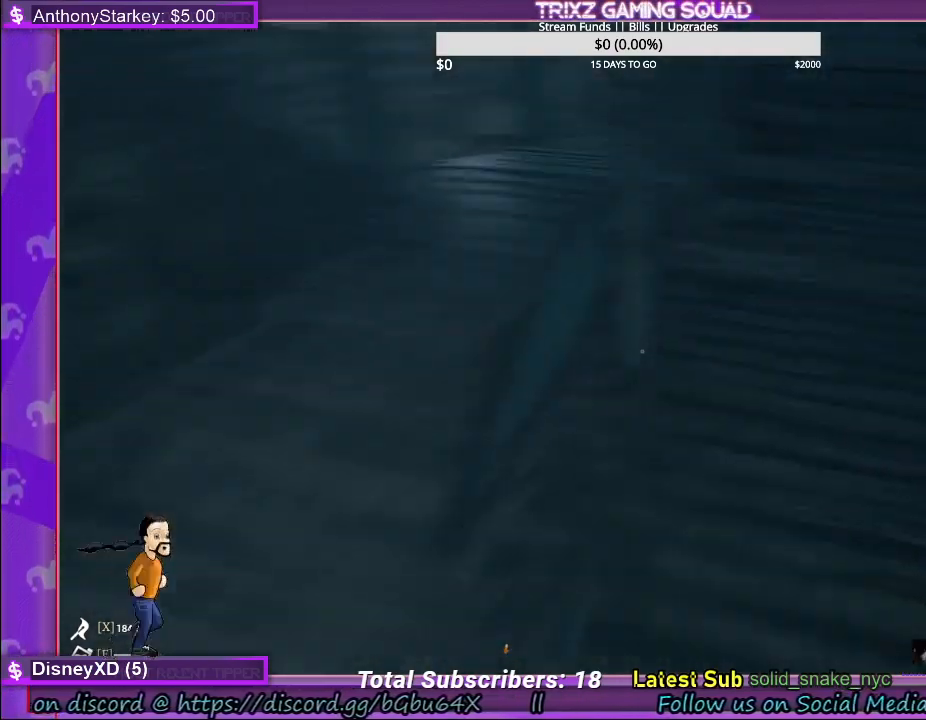
{"keys": [], "mouse": [], "events": [[83, "d", "down"], [100, "space", "up"], [250, "d", "up"], [367, "shift", "up"], [383, "w", "up"]]}
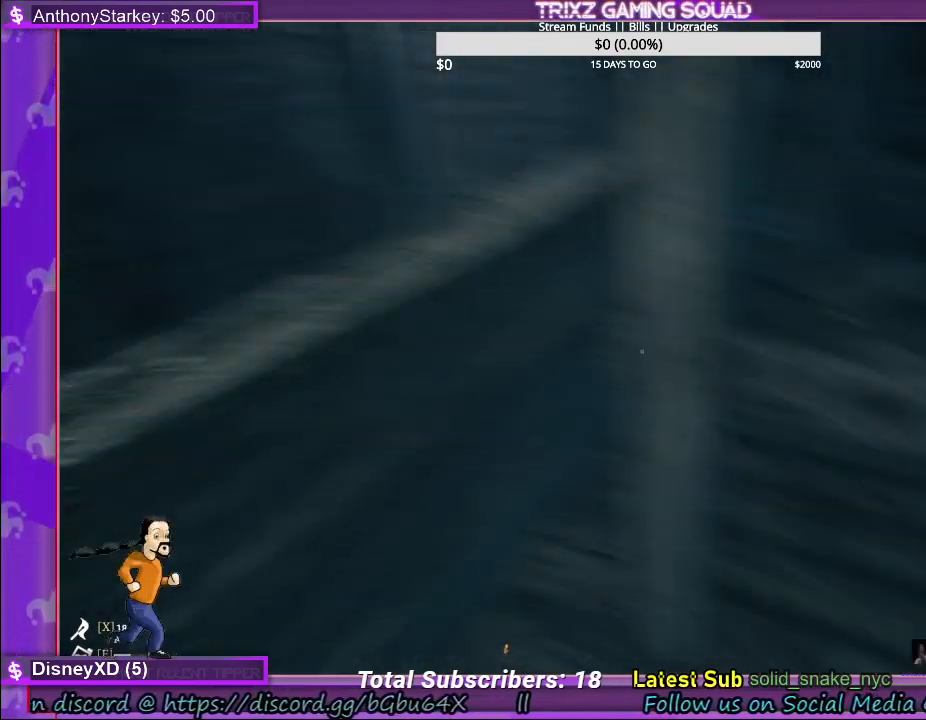
{"keys": ["shift", "space", "w"], "mouse": [], "events": [[33, "a", "down"], [83, "a", "up"], [83, "shift", "down"], [233, "w", "down"], [383, "space", "down"]]}
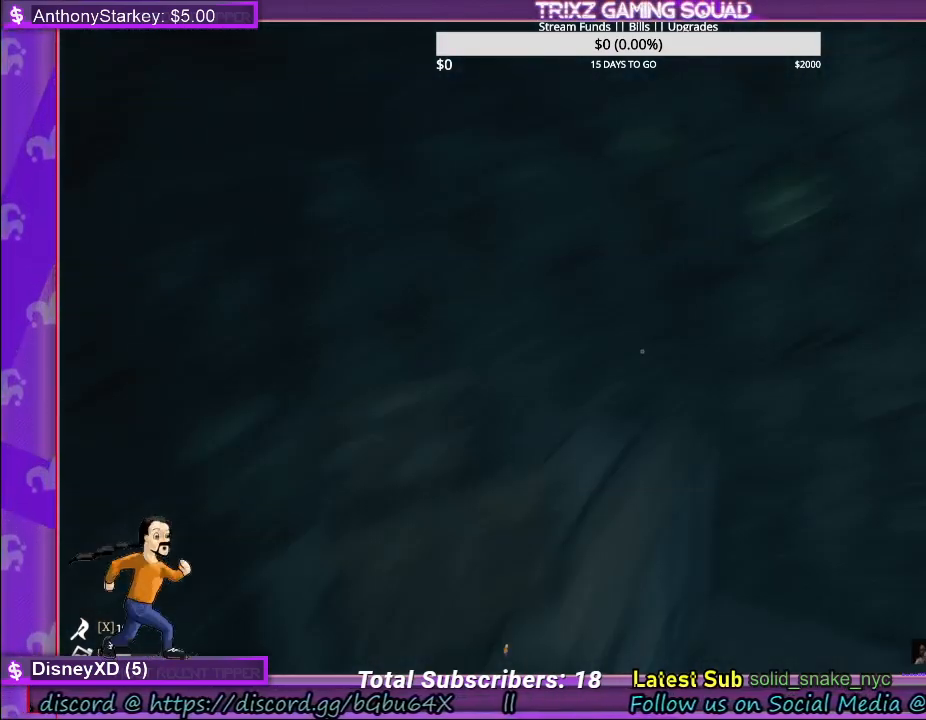
{"keys": [], "mouse": [], "events": [[17, "space", "up"], [133, "a", "down"], [367, "w", "up"], [417, "a", "up"], [417, "shift", "up"]]}
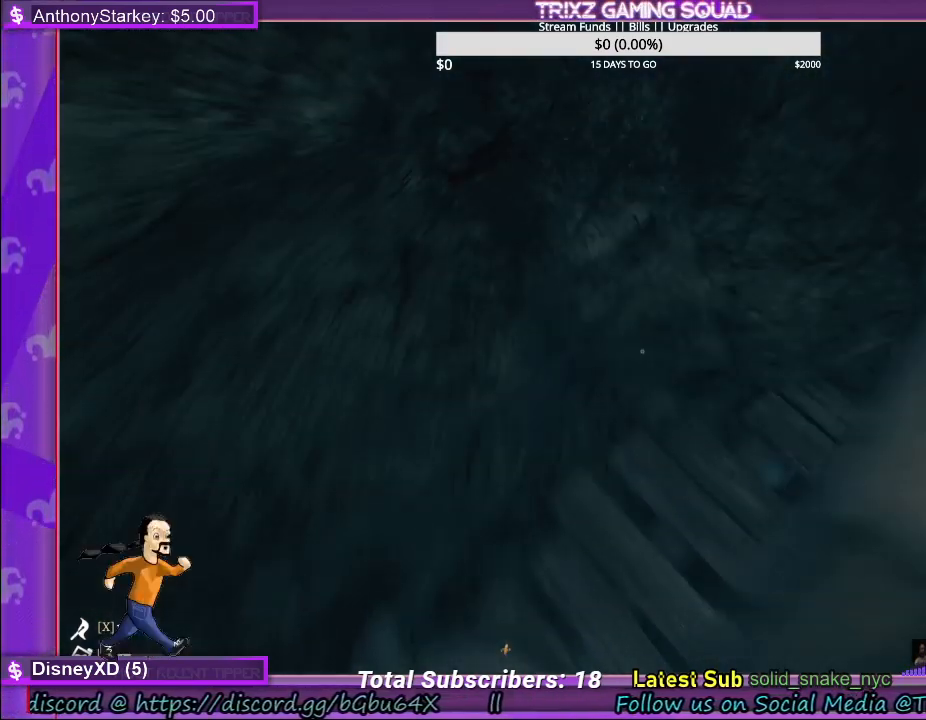
{"keys": [], "mouse": [], "events": [[117, "d", "down"], [200, "d", "up"]]}
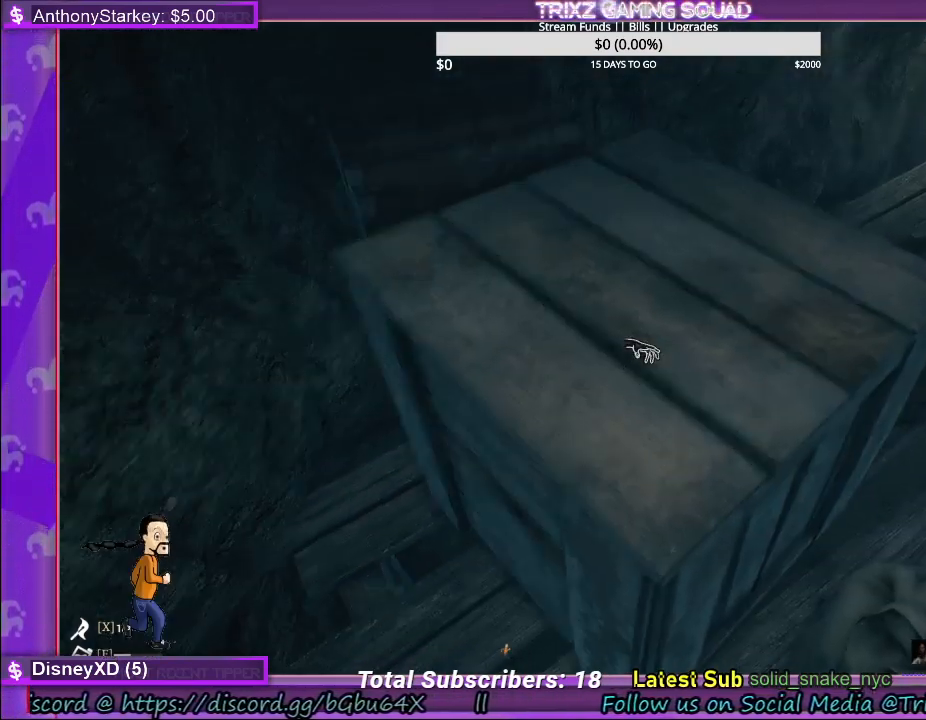
{"keys": ["shift", "w"], "mouse": [], "events": [[233, "w", "down"], [317, "shift", "down"], [333, "space", "down"], [467, "space", "up"]]}
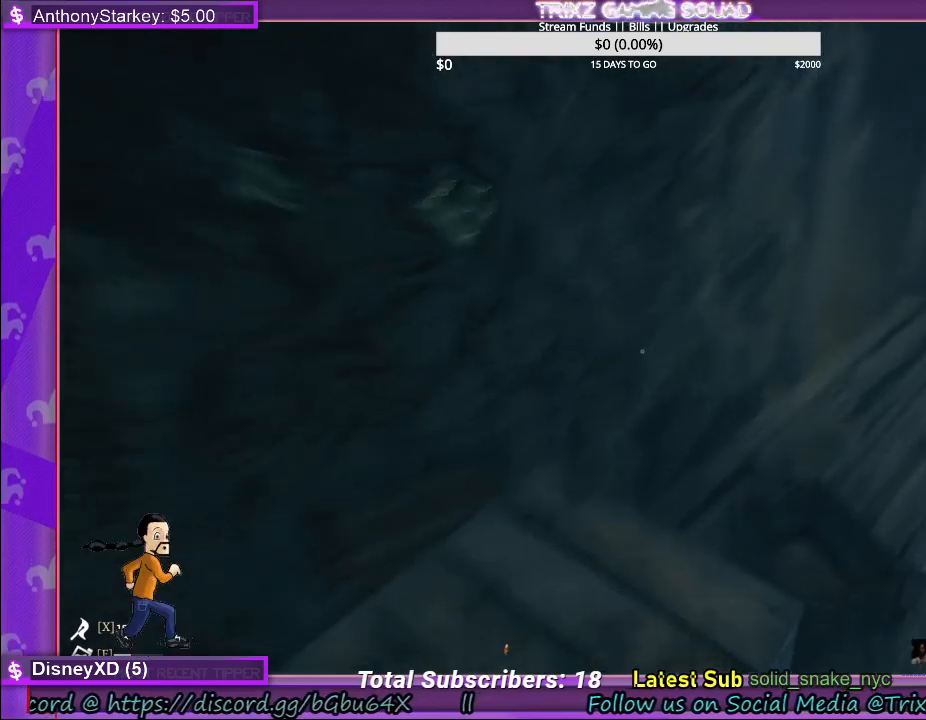
{"keys": ["w"], "mouse": [], "events": [[250, "shift", "up"], [350, "w", "up"], [483, "w", "down"]]}
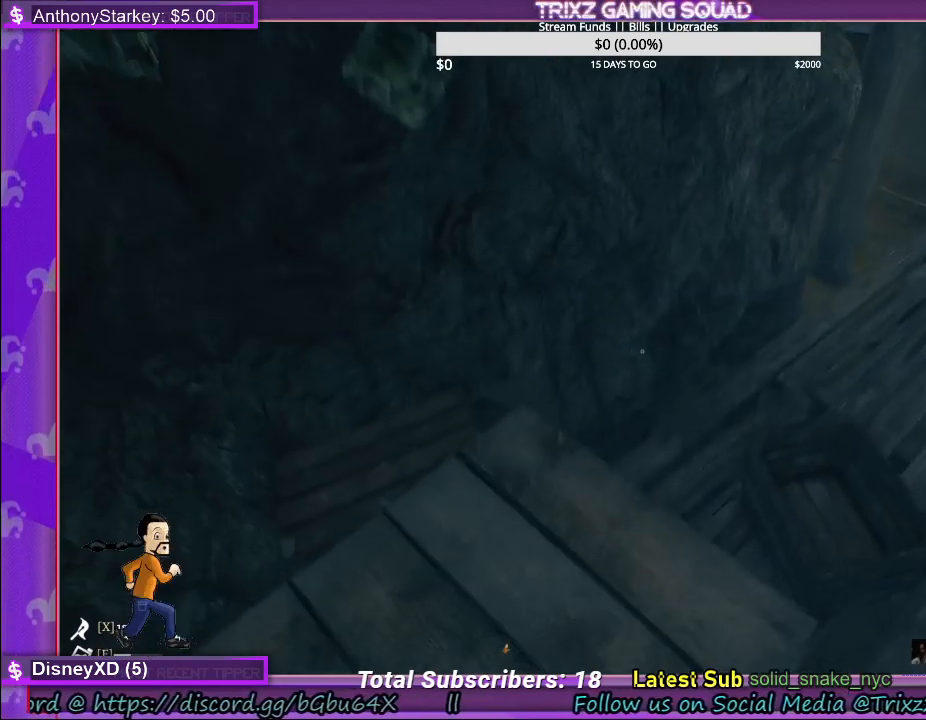
{"keys": ["s"], "mouse": [], "events": [[133, "a", "down"], [300, "w", "up"], [467, "a", "up"], [467, "s", "down"]]}
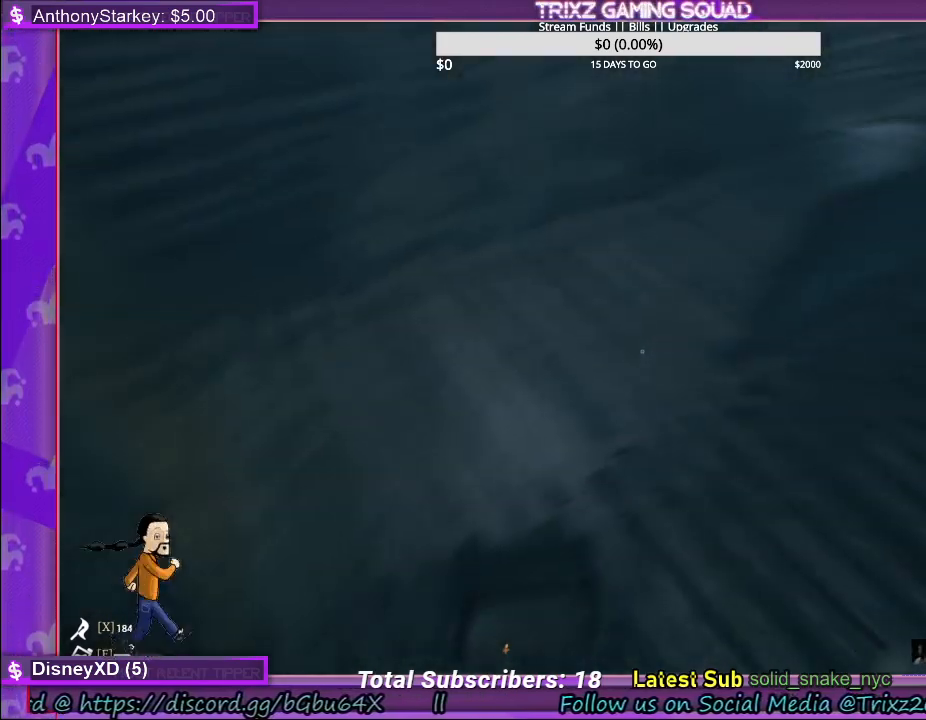
{"keys": [], "mouse": [], "events": [[133, "a", "down"], [150, "s", "up"], [250, "a", "up"]]}
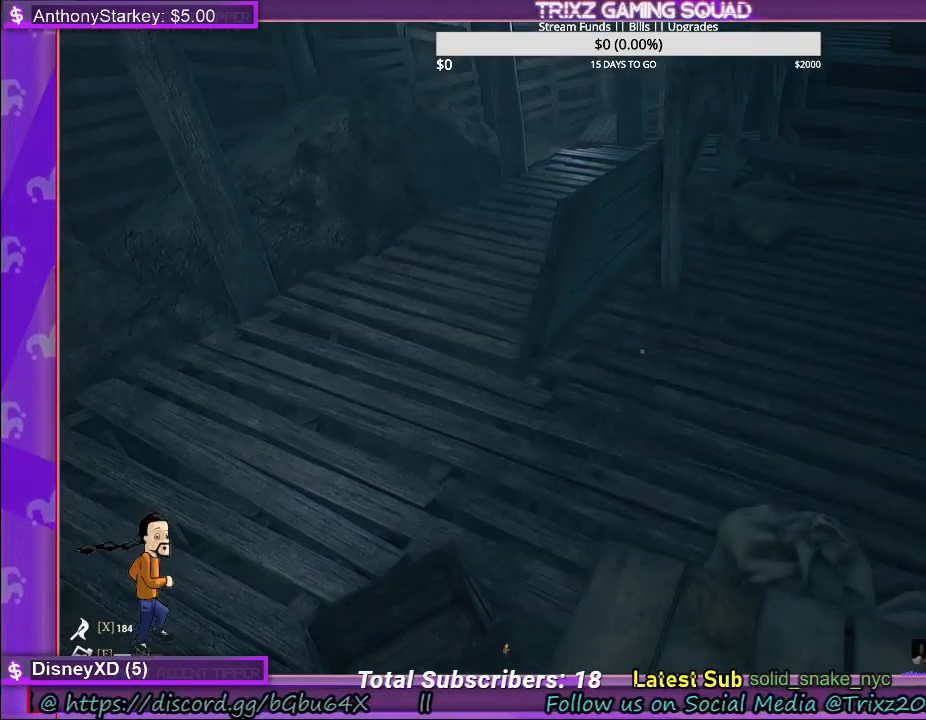
{"keys": ["w"], "mouse": [], "events": [[17, "w", "down"], [67, "shift", "down"], [300, "space", "down"], [417, "space", "up"], [450, "shift", "up"]]}
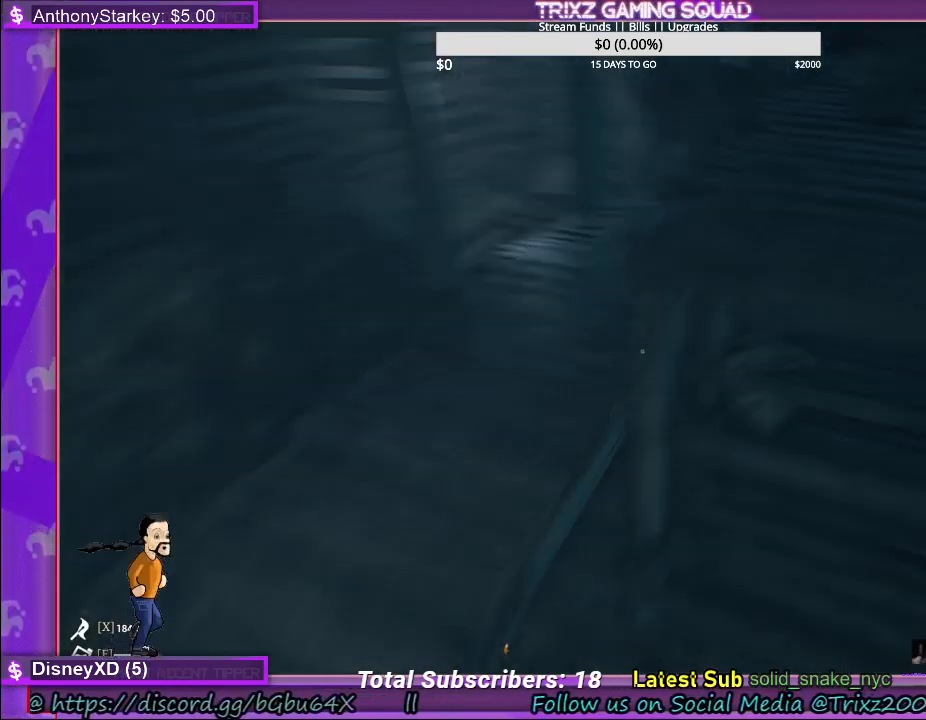
{"keys": ["a"], "mouse": [], "events": [[250, "w", "up"], [433, "a", "down"]]}
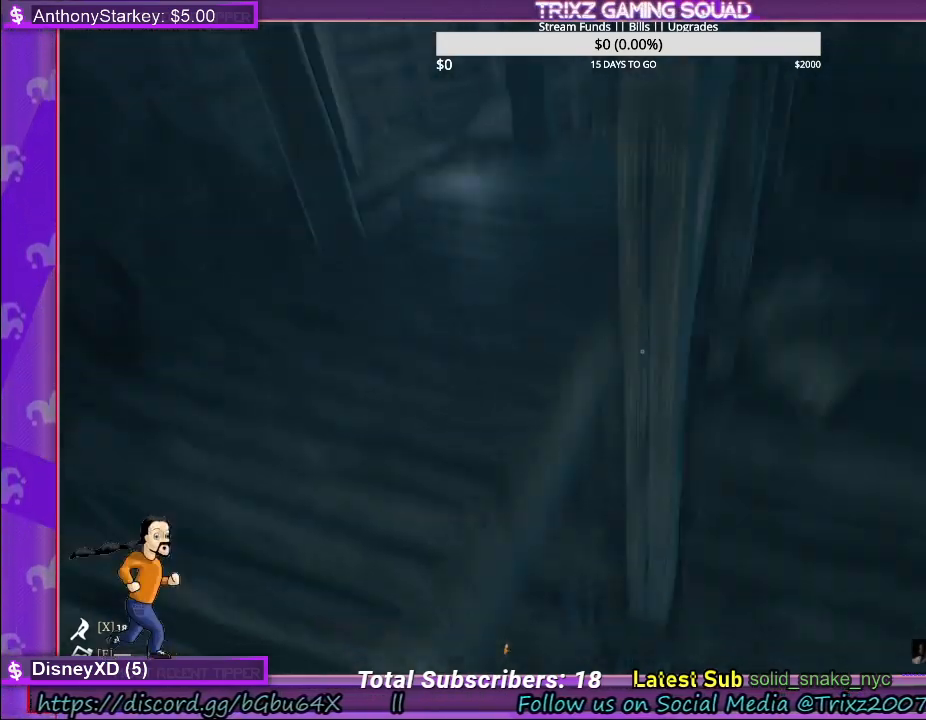
{"keys": [], "mouse": [], "events": [[133, "a", "up"]]}